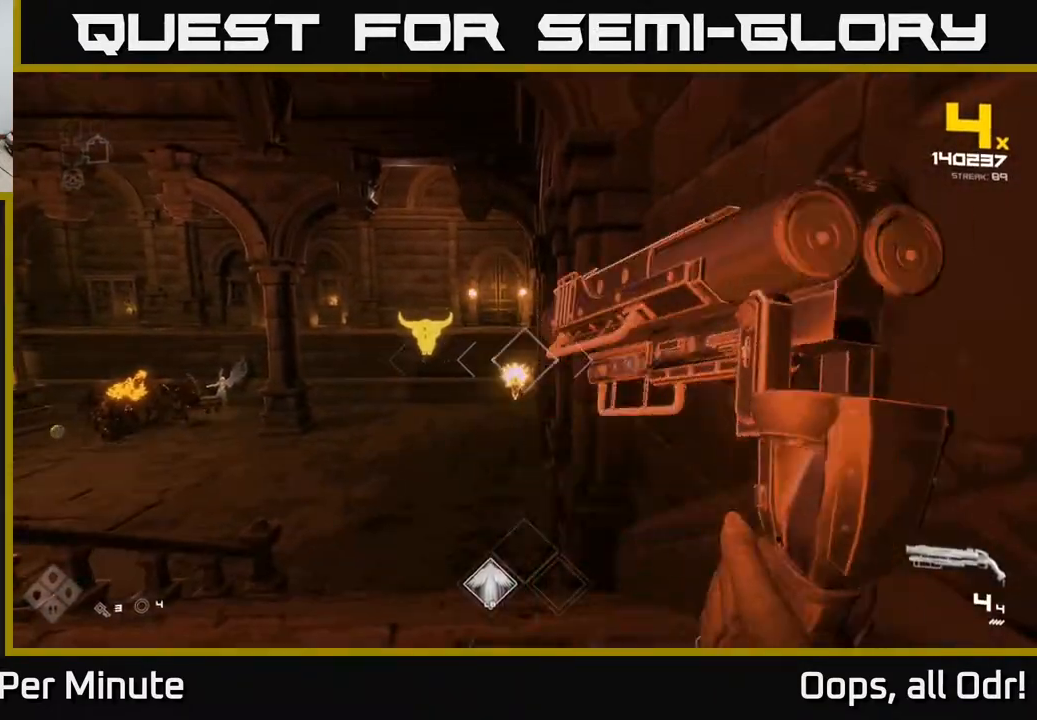
Gameplay with a controller (Xbox layout); each line is a JSON object with the inputs held at the frame after it. "events" lists button and stick changes between this image and that frame as [ms after this image, input, new state], when the widget could be followed in between.
{"buttons": [], "left_stick": "center", "right_stick": "center", "events": [[17, "R2", "down"], [100, "R2", "up"], [200, "right_stick", "left"], [300, "right_stick", "center"], [333, "R2", "down"], [450, "R2", "up"]]}
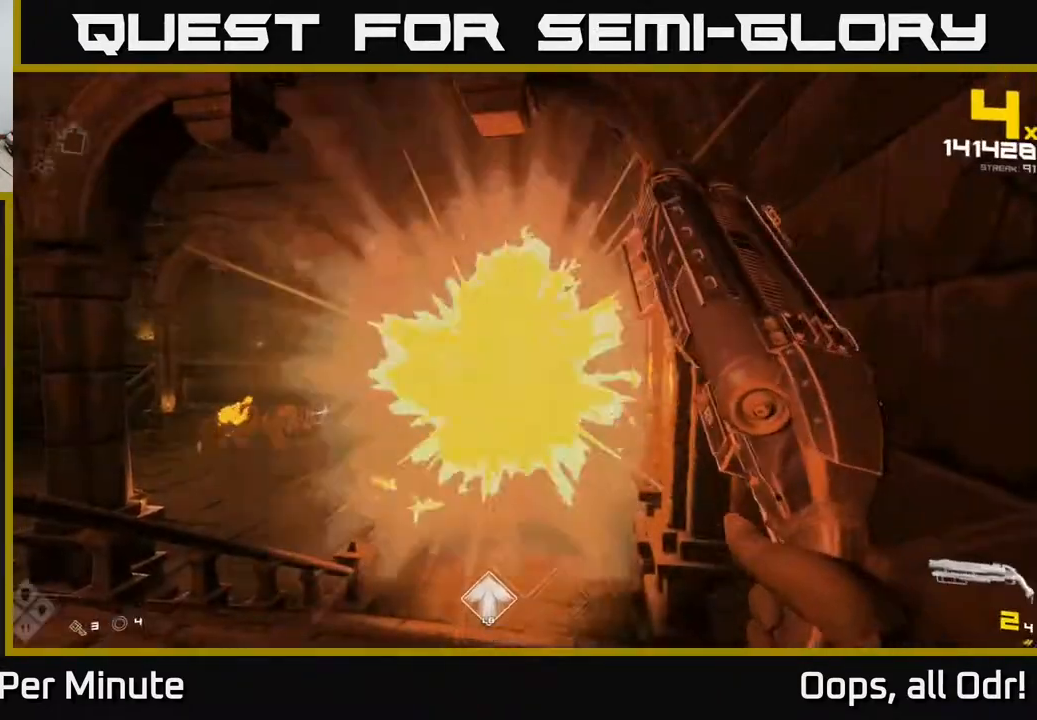
{"buttons": [], "left_stick": "down-left", "right_stick": "left", "events": [[133, "right_stick", "down-left"], [150, "R2", "down"], [200, "right_stick", "center"], [267, "R2", "up"], [350, "left_stick", "down-left"], [383, "right_stick", "left"]]}
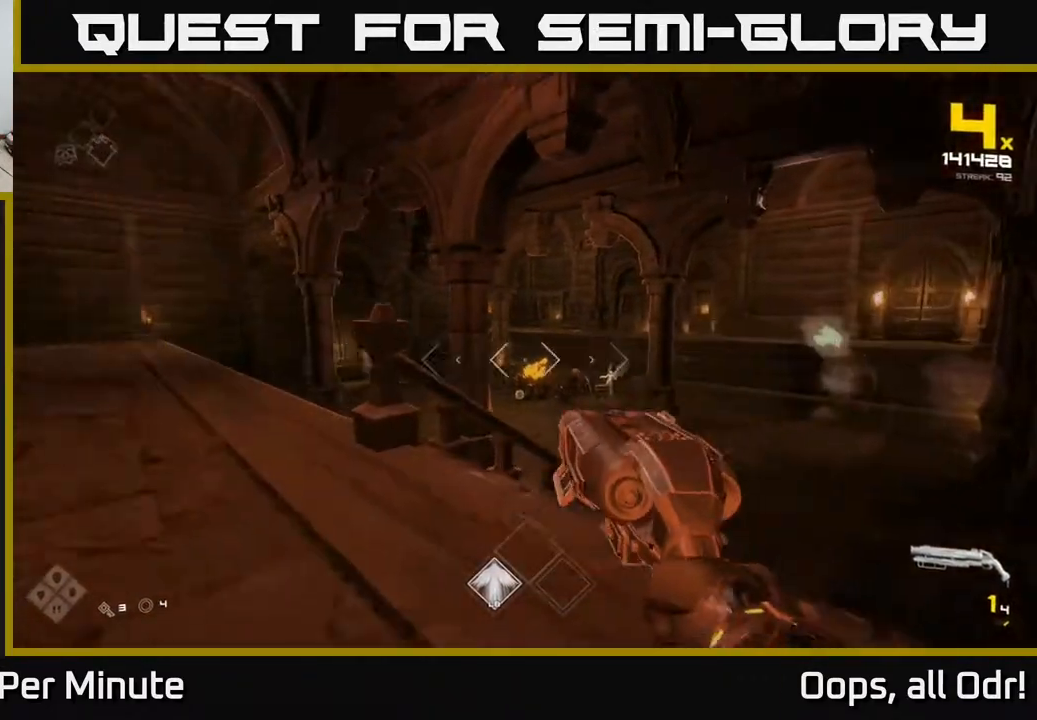
{"buttons": [], "left_stick": "up", "right_stick": "right", "events": [[67, "R1", "down"], [67, "left_stick", "center"], [117, "right_stick", "center"], [167, "R1", "up"], [317, "left_stick", "up-left"], [483, "left_stick", "up"], [483, "right_stick", "right"]]}
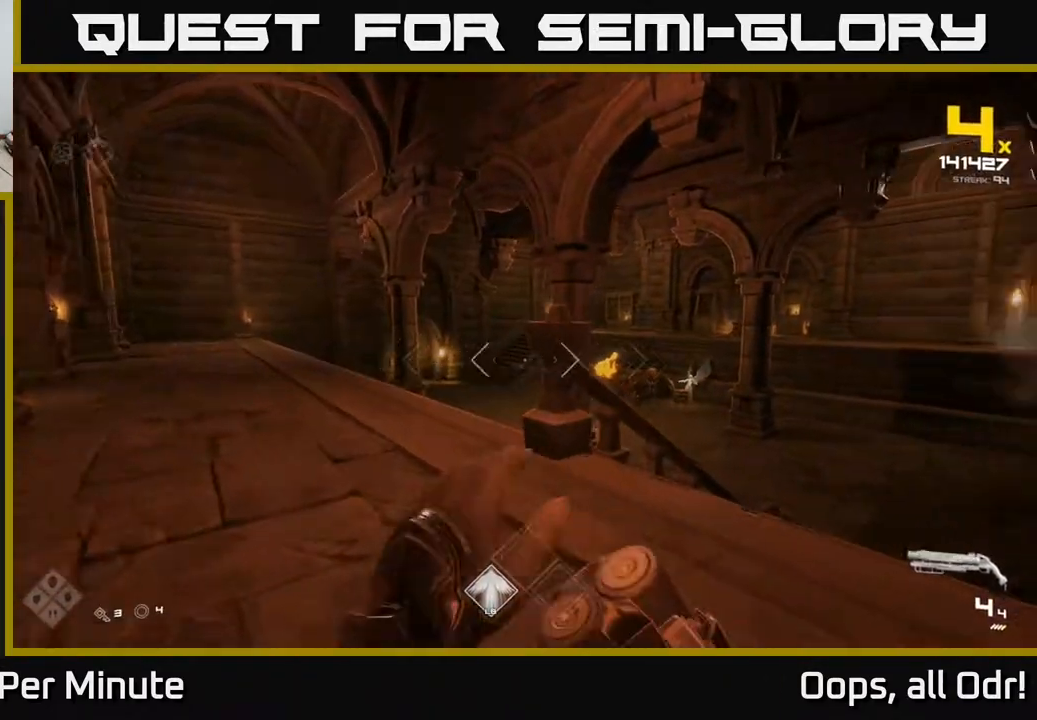
{"buttons": [], "left_stick": "up-left", "right_stick": "center", "events": [[117, "left_stick", "up-left"], [200, "right_stick", "center"]]}
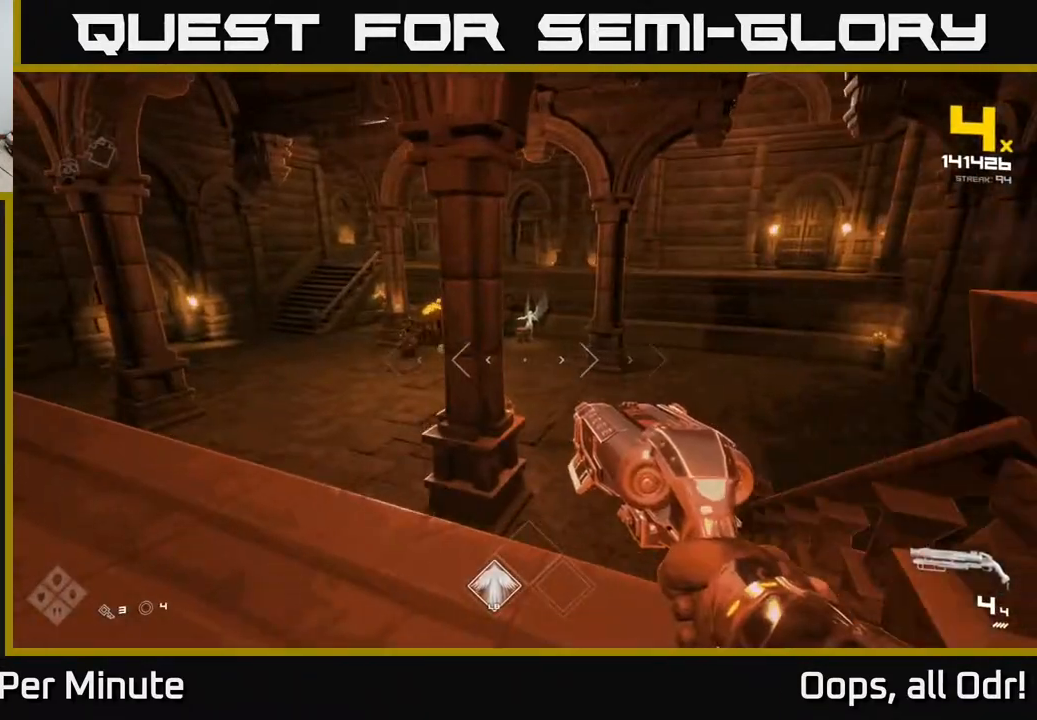
{"buttons": ["R2"], "left_stick": "up-left", "right_stick": "center", "events": [[467, "R2", "down"]]}
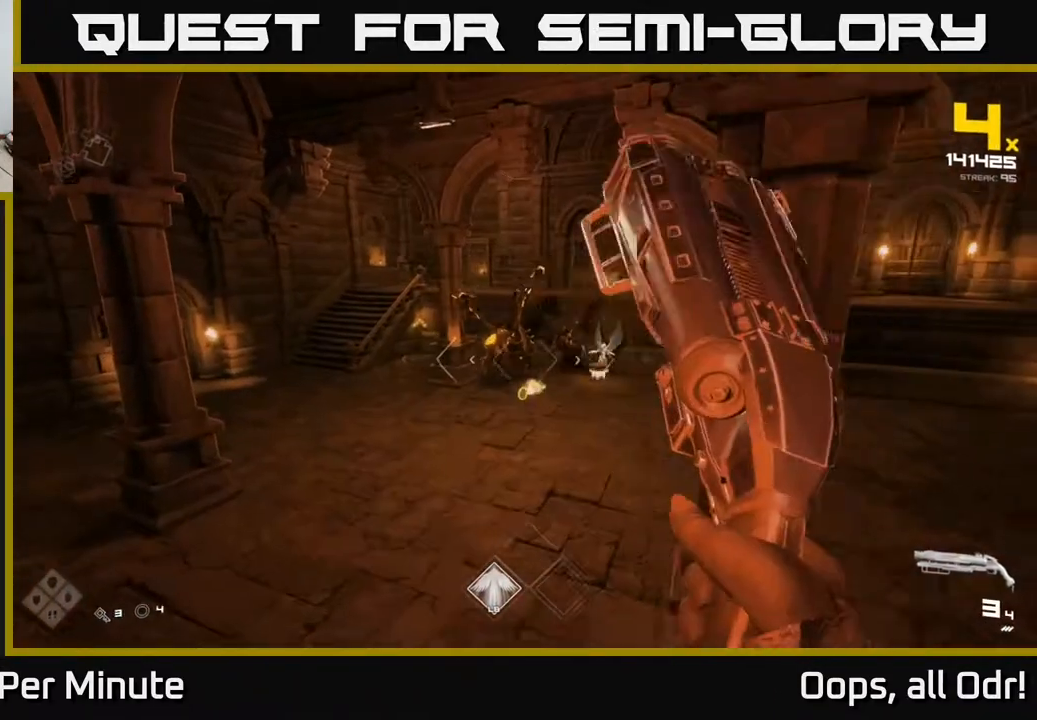
{"buttons": [], "left_stick": "center", "right_stick": "center", "events": [[33, "R2", "up"], [67, "left_stick", "center"], [117, "left_stick", "left"], [267, "R2", "down"], [283, "left_stick", "center"], [283, "right_stick", "right"], [333, "R2", "up"], [367, "left_stick", "down-left"], [483, "right_stick", "center"], [500, "left_stick", "center"]]}
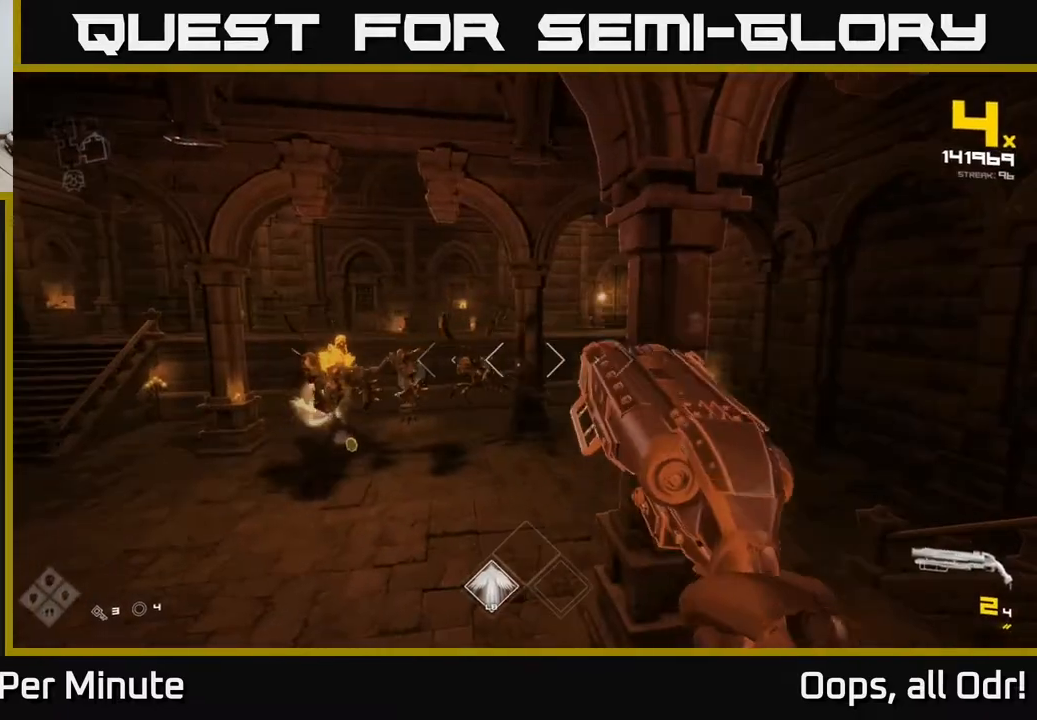
{"buttons": ["R2"], "left_stick": "center", "right_stick": "down-left", "events": [[67, "R2", "down"], [133, "left_stick", "down-left"], [233, "R2", "up"], [300, "left_stick", "center"], [417, "right_stick", "down-left"], [467, "R2", "down"]]}
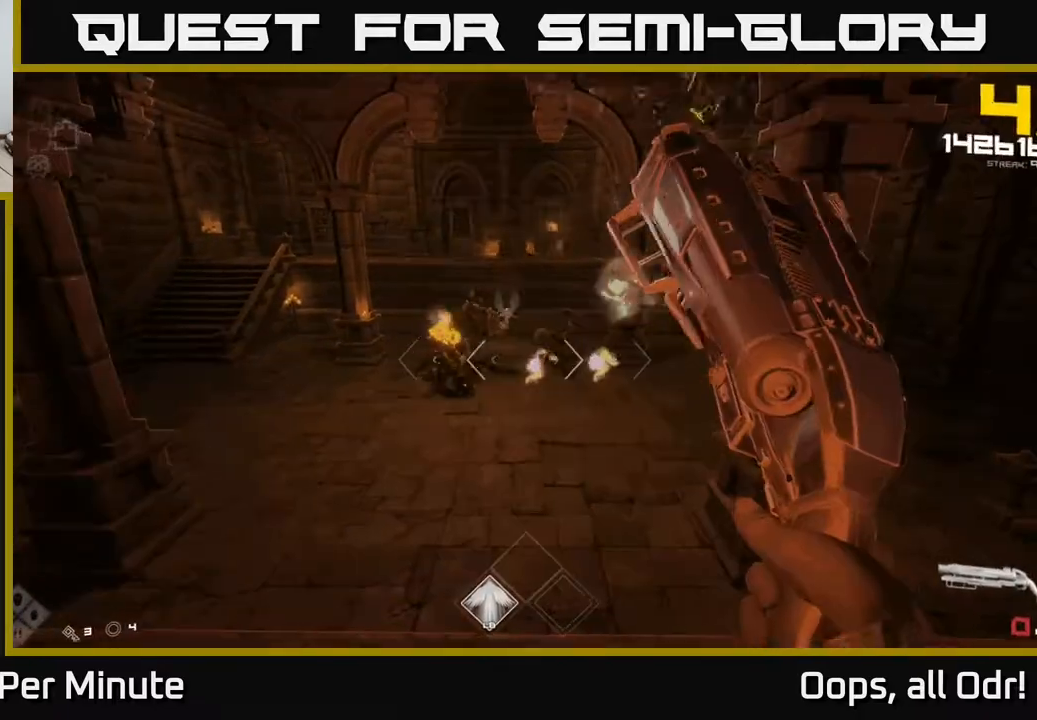
{"buttons": [], "left_stick": "center", "right_stick": "center", "events": [[17, "right_stick", "center"], [67, "left_stick", "down-left"], [83, "R2", "up"], [150, "left_stick", "left"], [300, "R1", "down"], [317, "left_stick", "center"], [417, "R1", "up"]]}
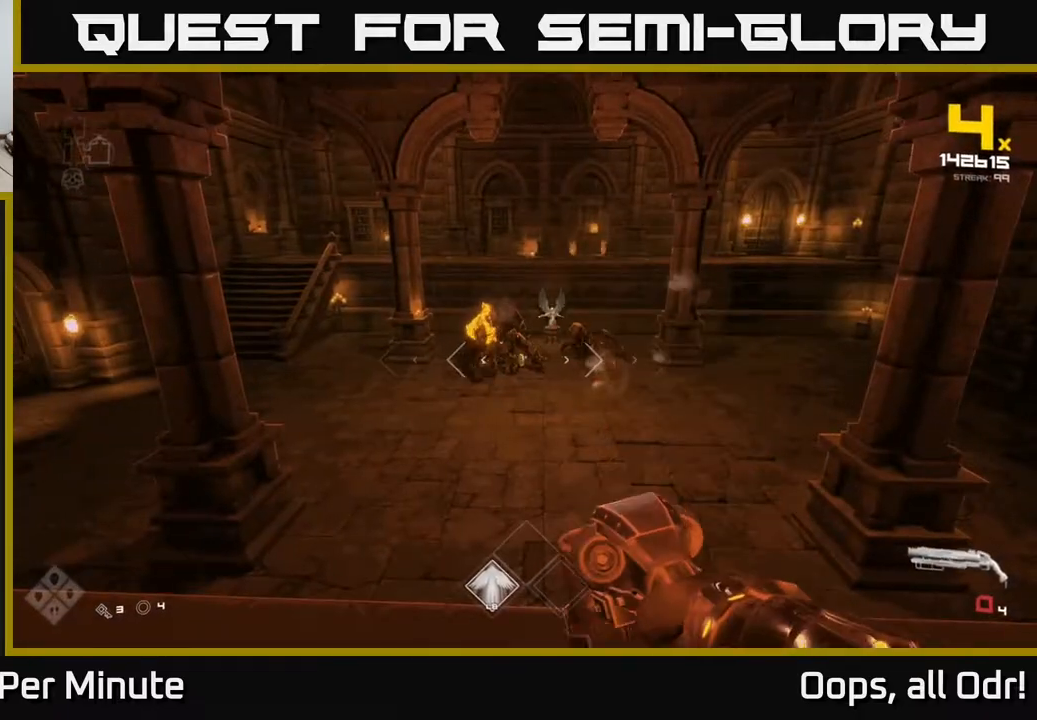
{"buttons": ["R2"], "left_stick": "up", "right_stick": "center", "events": [[100, "R1", "down"], [117, "left_stick", "up-left"], [200, "R1", "up"], [283, "left_stick", "center"], [400, "left_stick", "up"], [500, "R2", "down"]]}
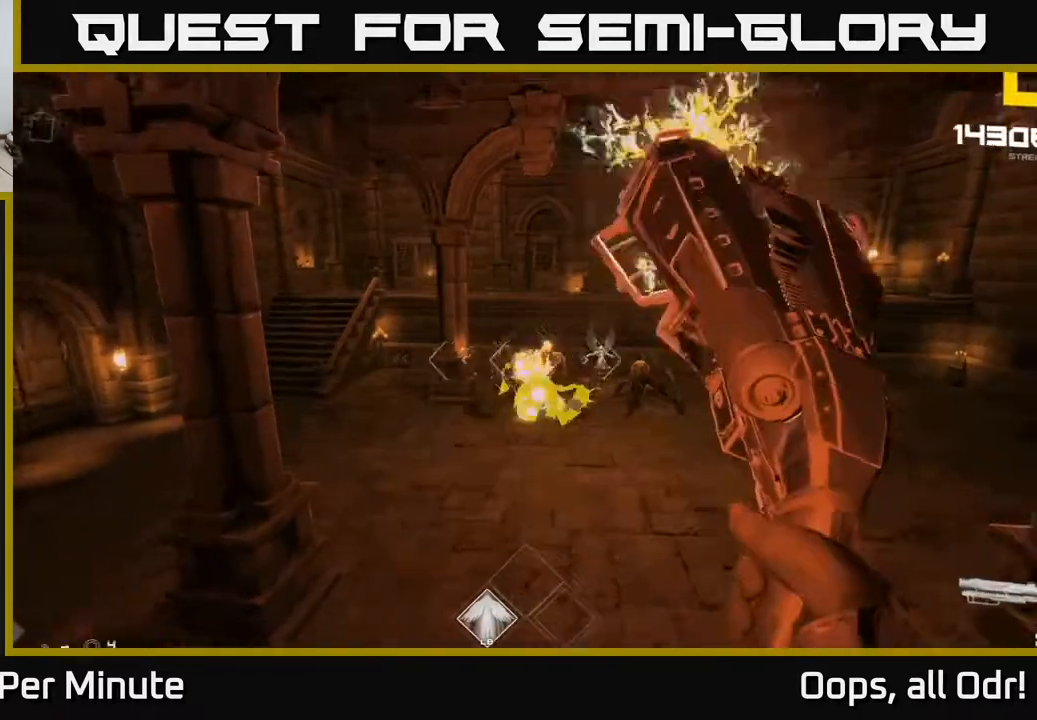
{"buttons": [], "left_stick": "up-left", "right_stick": "center", "events": [[50, "R2", "up"], [117, "right_stick", "right"], [267, "R2", "down"], [267, "right_stick", "center"], [317, "left_stick", "up-left"], [383, "R2", "up"]]}
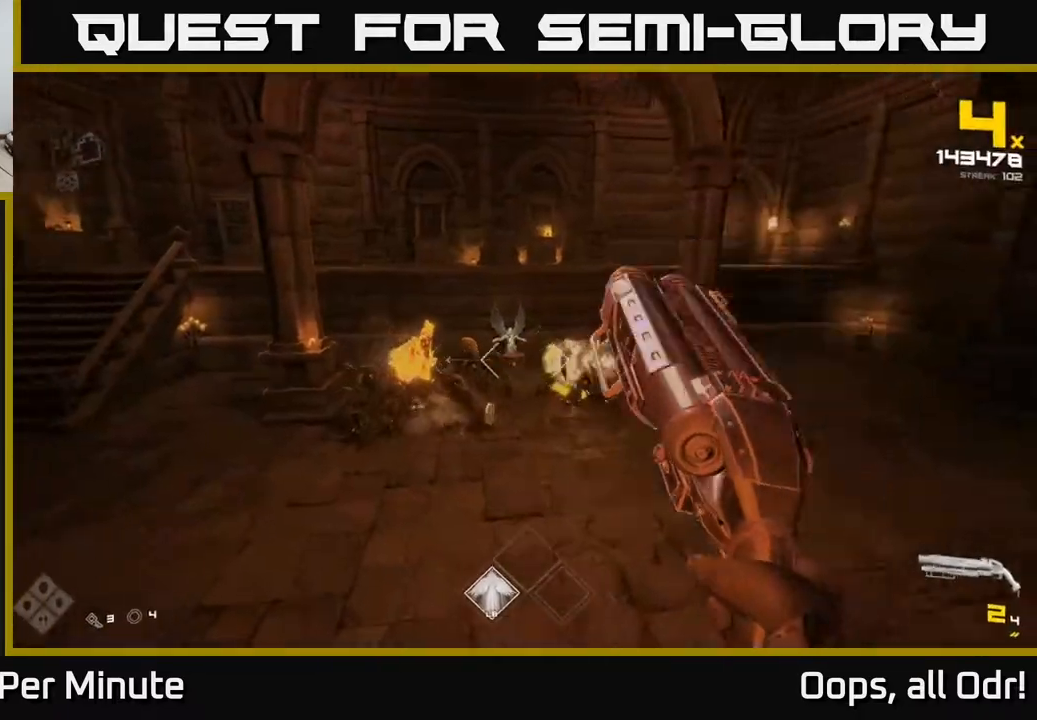
{"buttons": [], "left_stick": "left", "right_stick": "center", "events": [[17, "right_stick", "left"], [117, "R2", "down"], [167, "right_stick", "center"], [233, "R2", "up"], [317, "right_stick", "right"], [400, "left_stick", "left"], [483, "right_stick", "center"]]}
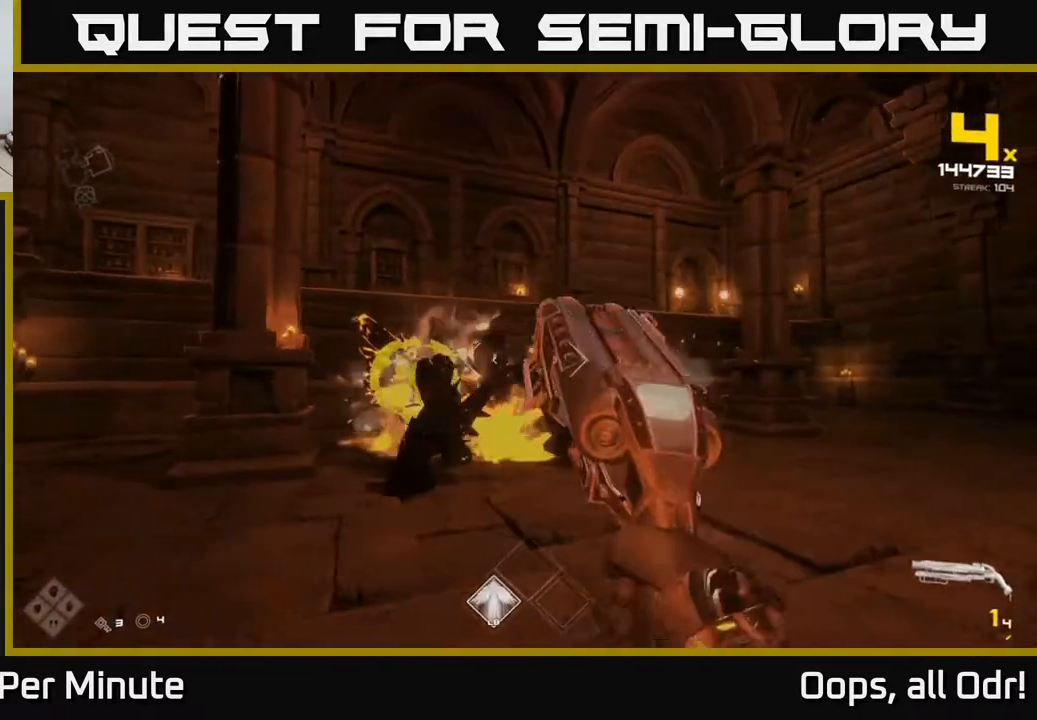
{"buttons": [], "left_stick": "up-left", "right_stick": "center", "events": [[17, "R1", "down"], [167, "R1", "up"], [183, "right_stick", "right"], [317, "R1", "down"], [433, "R1", "up"], [433, "left_stick", "up-left"], [483, "right_stick", "center"]]}
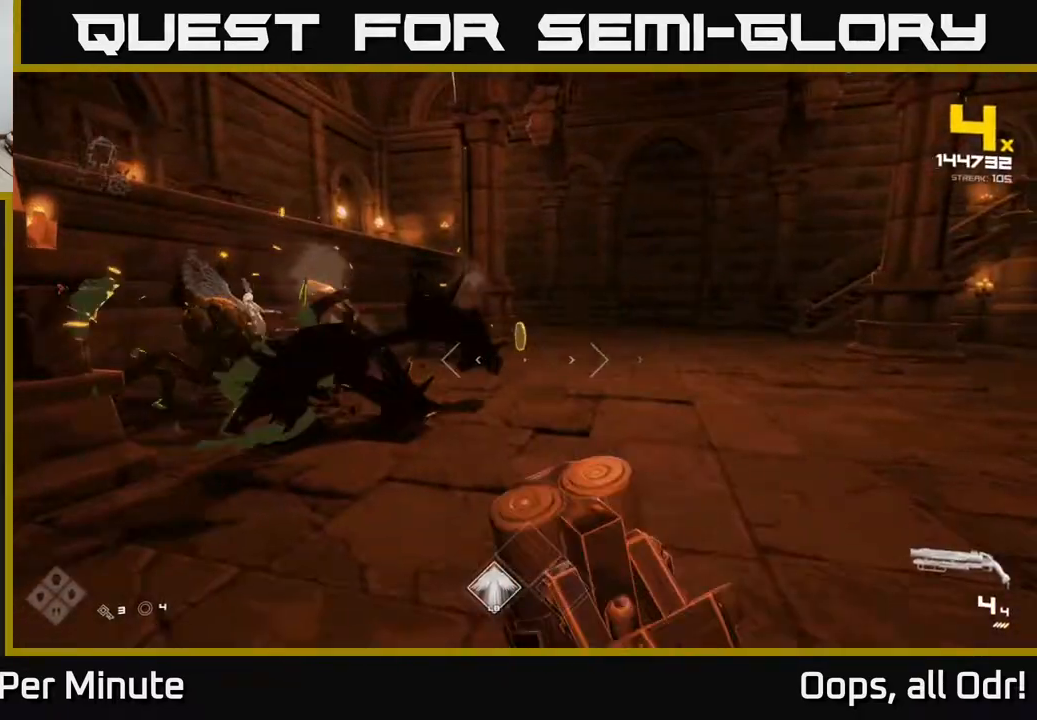
{"buttons": [], "left_stick": "up-left", "right_stick": "right", "events": [[83, "right_stick", "right"], [150, "L1", "down"], [317, "L1", "up"]]}
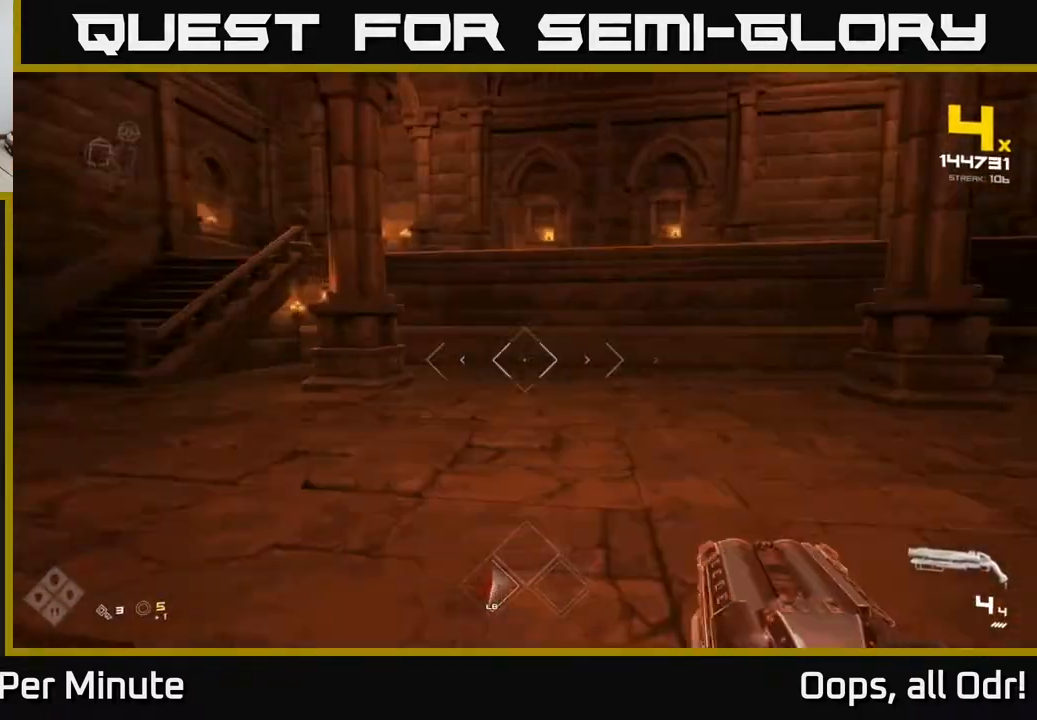
{"buttons": [], "left_stick": "down", "right_stick": "right", "events": [[200, "left_stick", "left"], [333, "left_stick", "down-left"], [483, "left_stick", "down"]]}
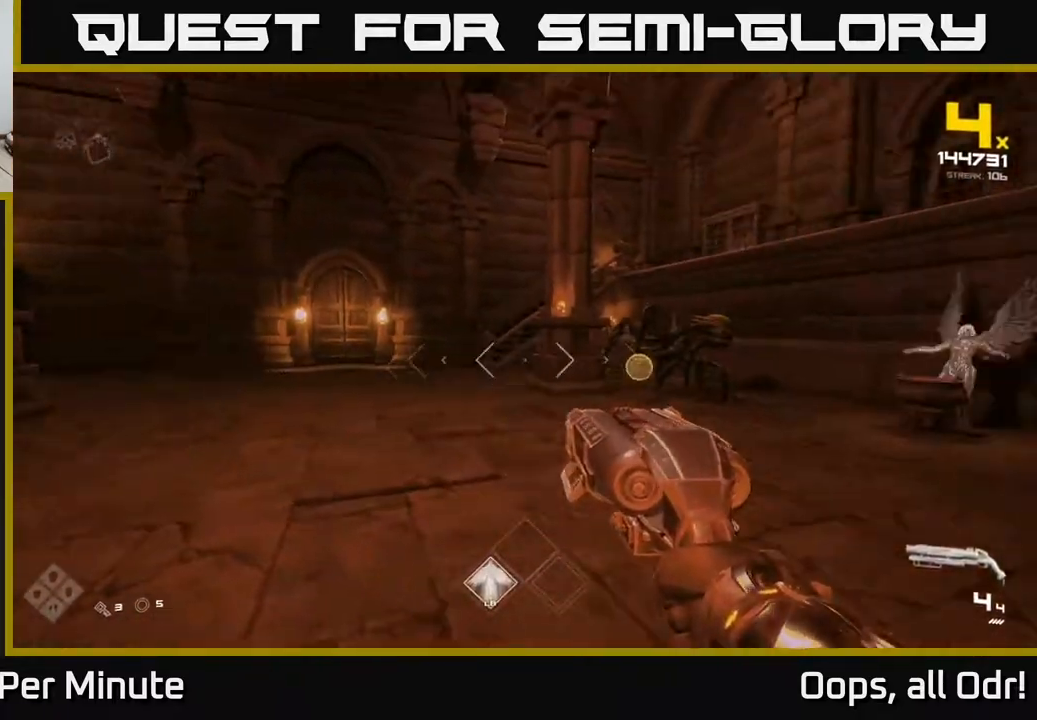
{"buttons": ["R2"], "left_stick": "up-left", "right_stick": "center", "events": [[133, "right_stick", "center"], [183, "R2", "down"], [283, "R2", "up"], [283, "left_stick", "left"], [300, "right_stick", "down-right"], [333, "left_stick", "up-left"], [433, "right_stick", "center"], [467, "R2", "down"]]}
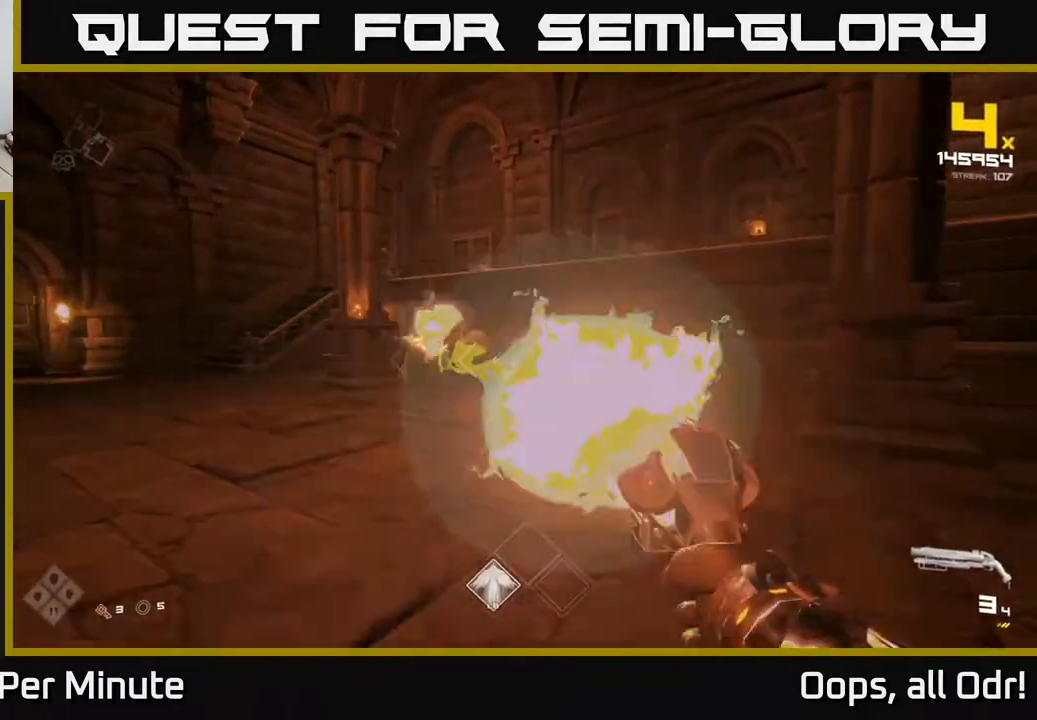
{"buttons": [], "left_stick": "up", "right_stick": "center", "events": [[117, "R2", "up"], [333, "left_stick", "up"], [333, "right_stick", "right"], [350, "R2", "down"], [467, "R2", "up"], [500, "right_stick", "center"]]}
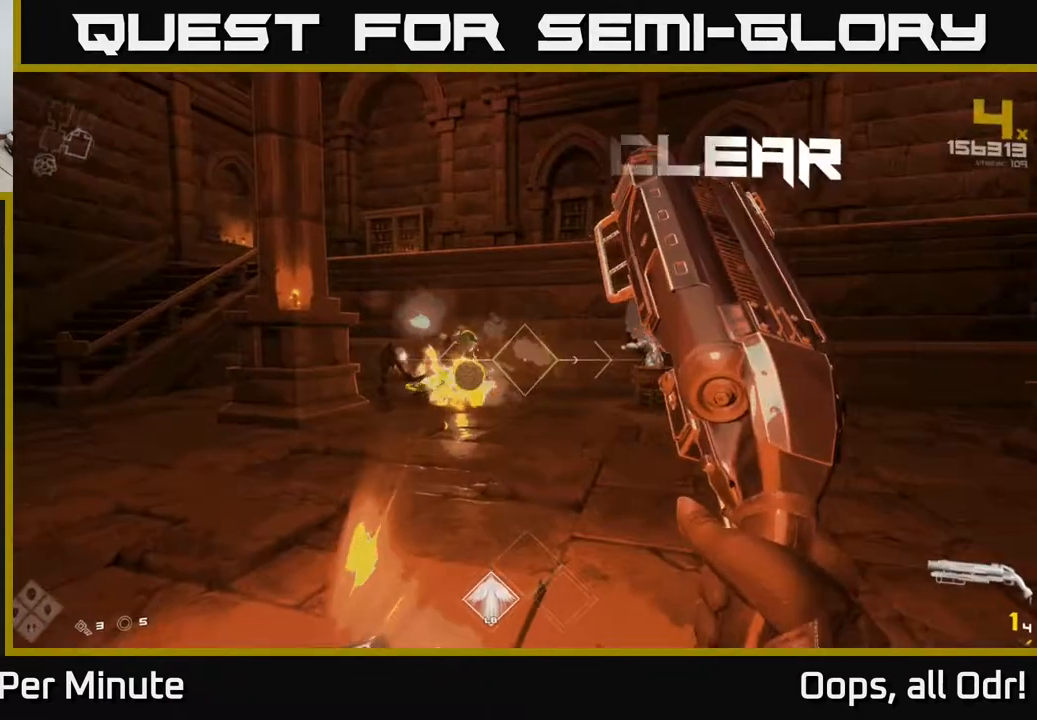
{"buttons": ["R1"], "left_stick": "up", "right_stick": "center", "events": [[167, "R1", "down"], [267, "R1", "up"], [500, "R1", "down"]]}
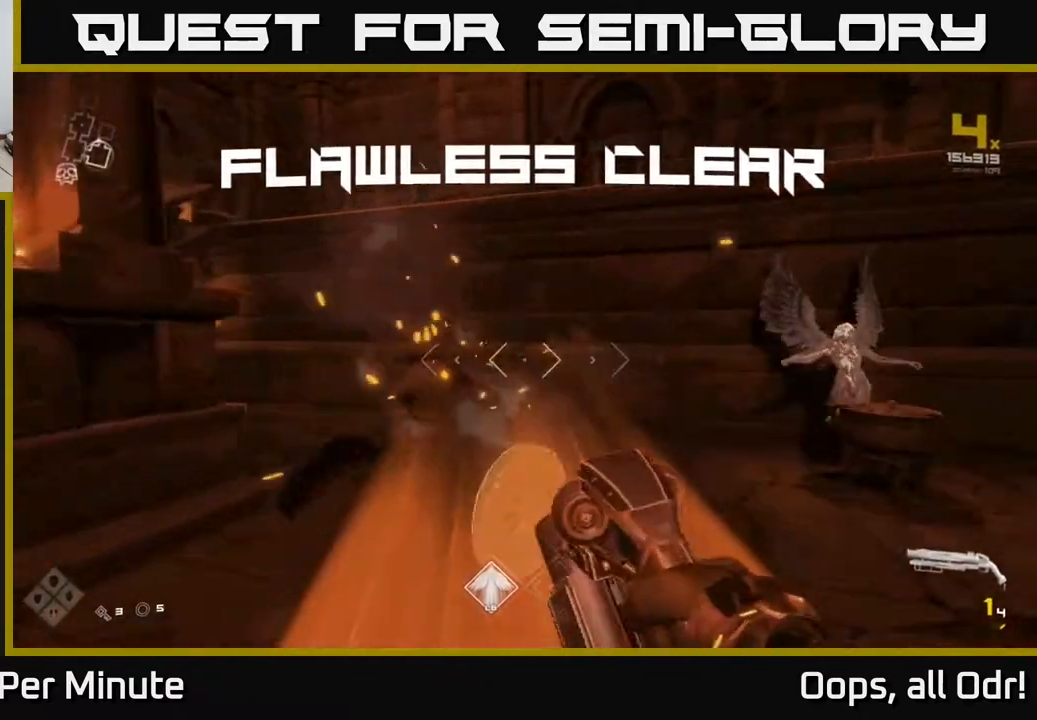
{"buttons": [], "left_stick": "right", "right_stick": "right", "events": [[67, "right_stick", "right"], [133, "R1", "up"], [200, "left_stick", "down-right"], [400, "left_stick", "right"]]}
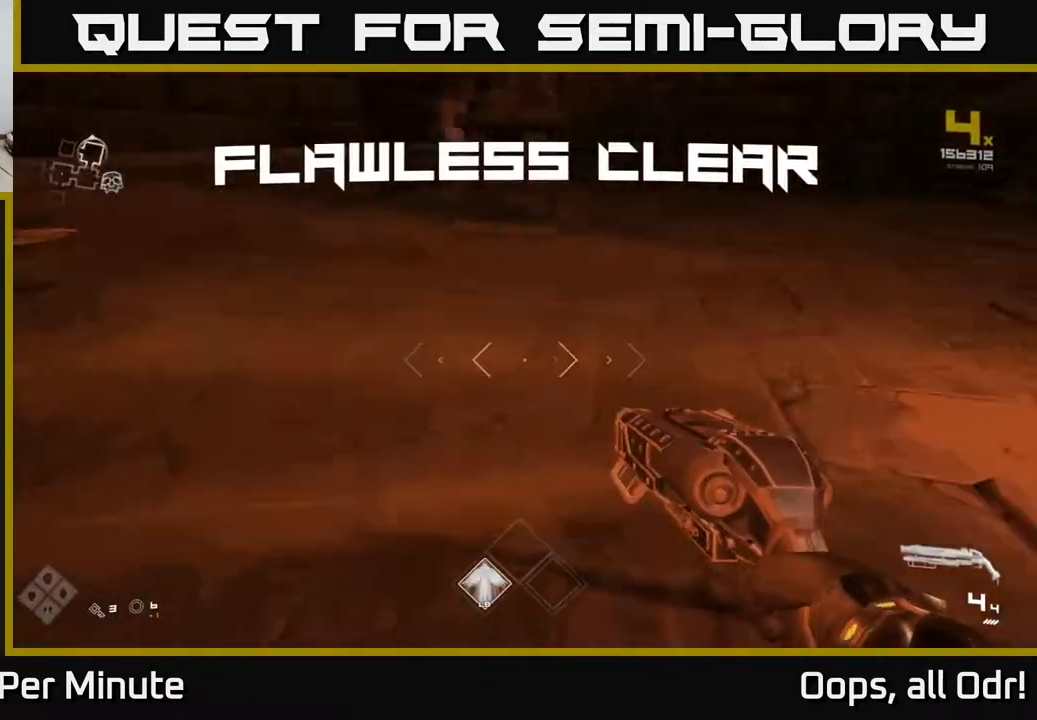
{"buttons": [], "left_stick": "down", "right_stick": "center", "events": [[117, "left_stick", "up-right"], [250, "right_stick", "center"], [450, "left_stick", "down"]]}
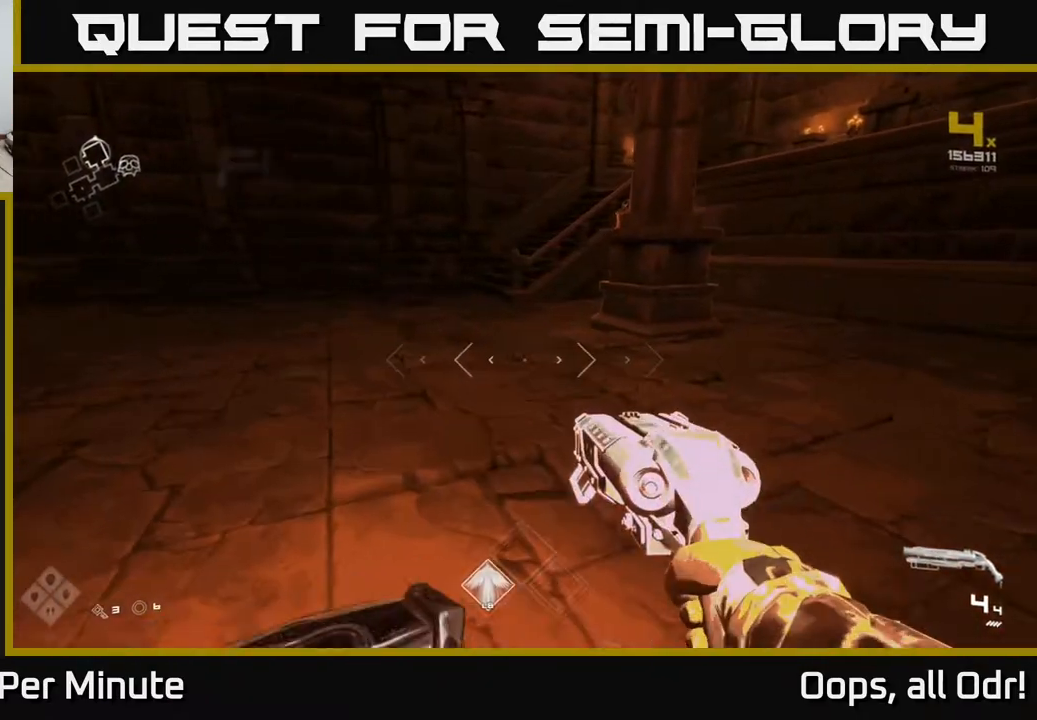
{"buttons": [], "left_stick": "center", "right_stick": "center", "events": [[33, "X", "down"], [117, "left_stick", "down-left"], [183, "X", "up"], [217, "left_stick", "center"], [233, "X", "down"], [333, "X", "up"]]}
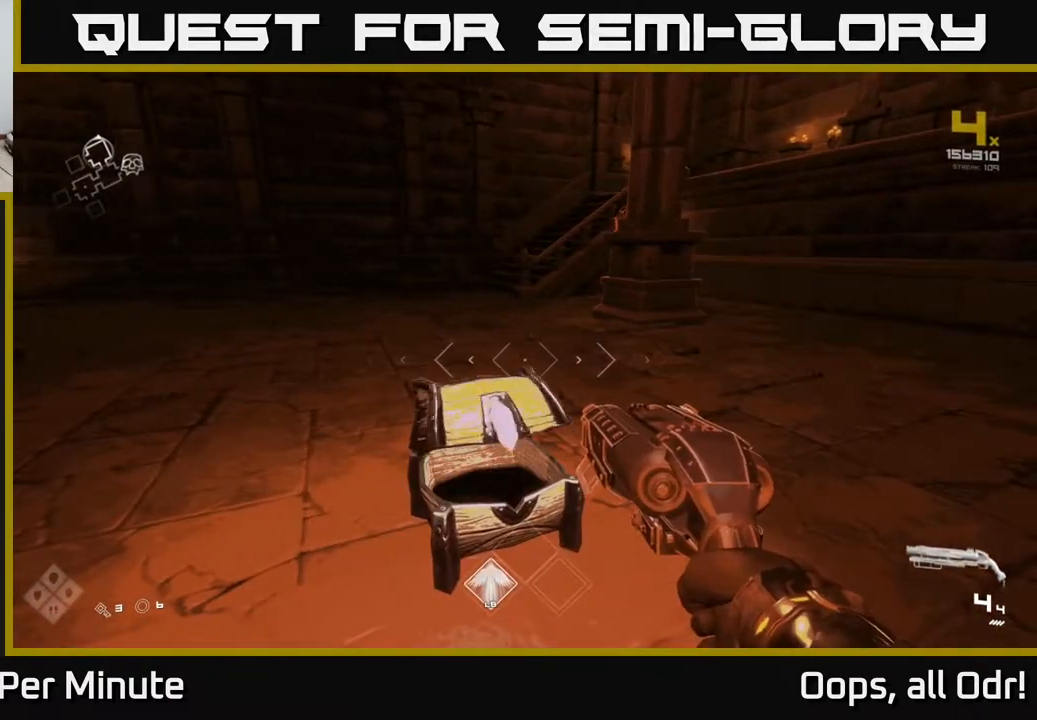
{"buttons": [], "left_stick": "up", "right_stick": "center", "events": [[33, "X", "down"], [117, "X", "up"], [217, "left_stick", "up"]]}
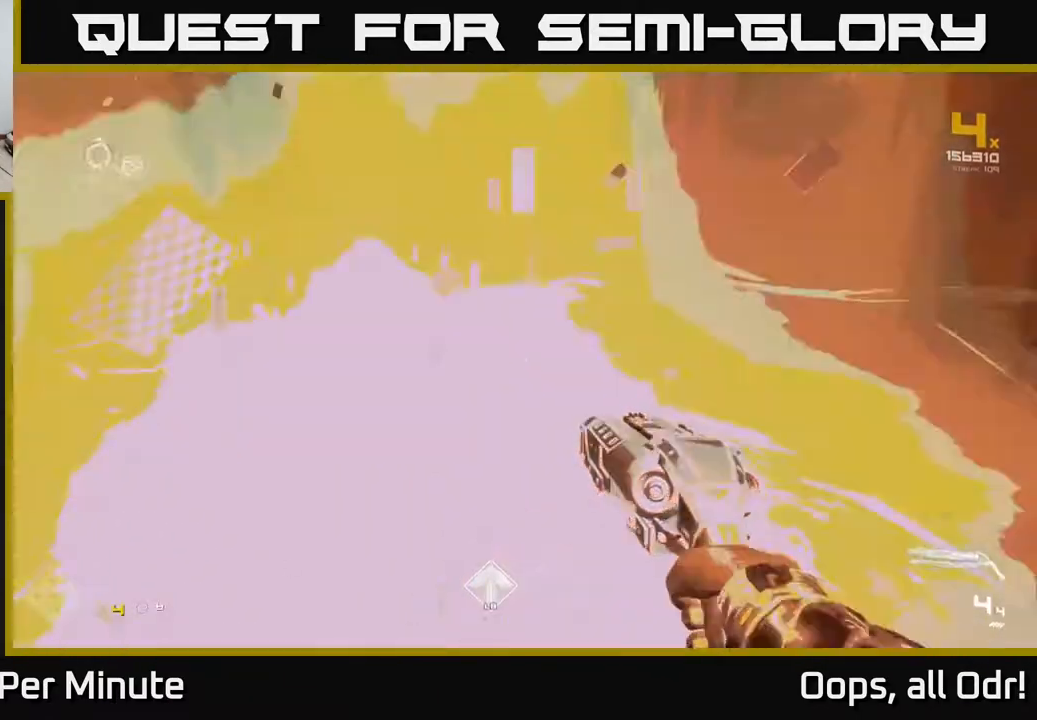
{"buttons": [], "left_stick": "down-right", "right_stick": "left", "events": [[83, "right_stick", "right"], [150, "left_stick", "down-left"], [200, "left_stick", "down"], [283, "right_stick", "left"], [317, "left_stick", "down-right"]]}
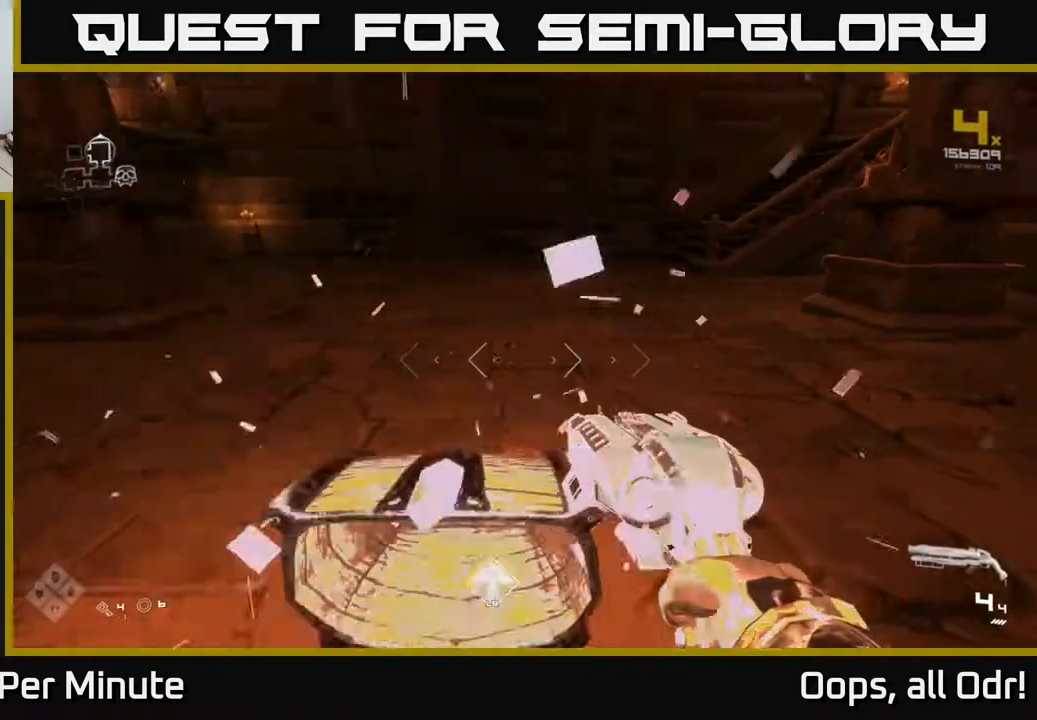
{"buttons": [], "left_stick": "up", "right_stick": "center", "events": [[67, "left_stick", "right"], [233, "left_stick", "up"], [383, "right_stick", "center"], [433, "A", "down"], [500, "A", "up"]]}
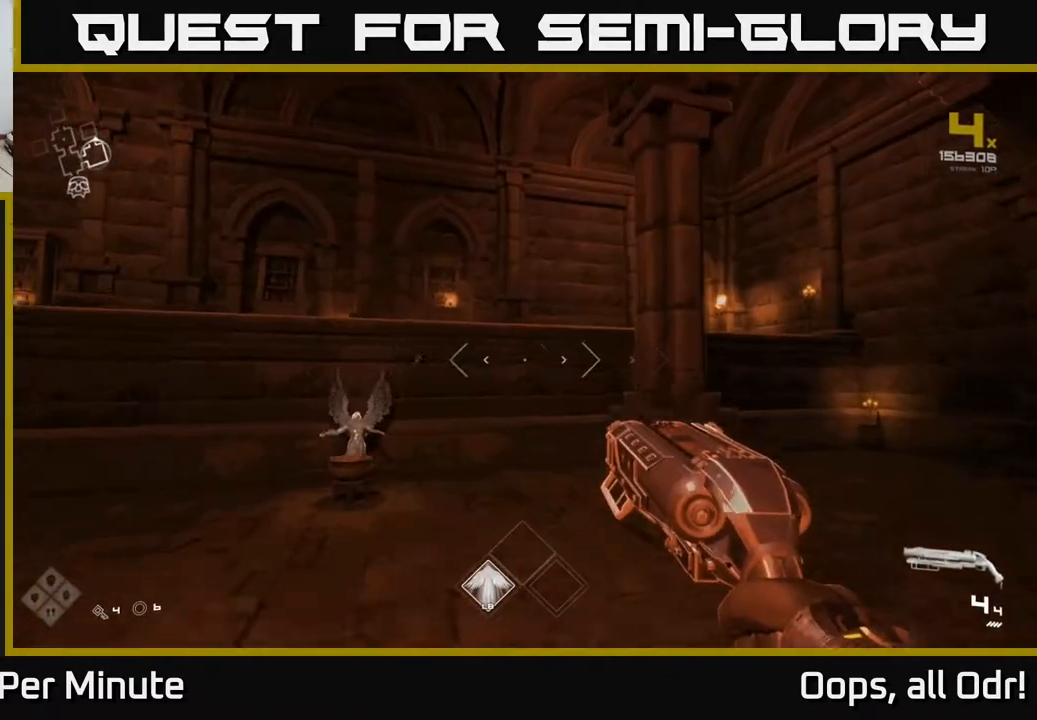
{"buttons": ["L1"], "left_stick": "up-right", "right_stick": "center", "events": [[100, "A", "down"], [183, "A", "up"], [333, "left_stick", "up-right"], [333, "right_stick", "down-right"], [433, "right_stick", "center"], [500, "L1", "down"]]}
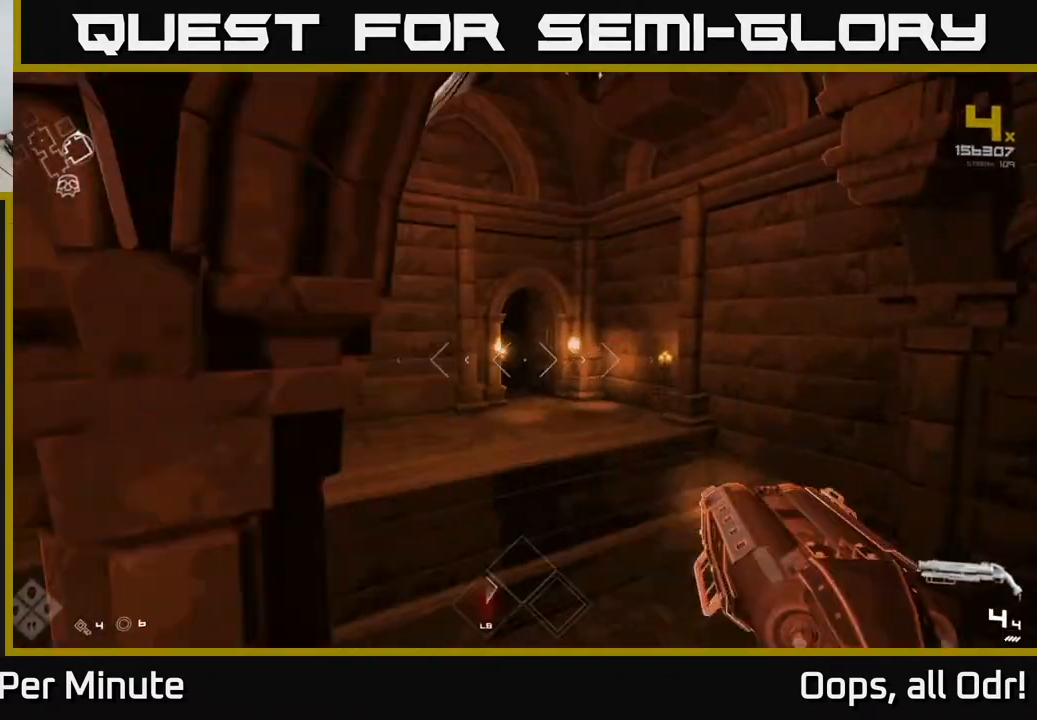
{"buttons": ["L1"], "left_stick": "up", "right_stick": "center", "events": [[133, "left_stick", "up"], [133, "right_stick", "left"], [300, "right_stick", "center"]]}
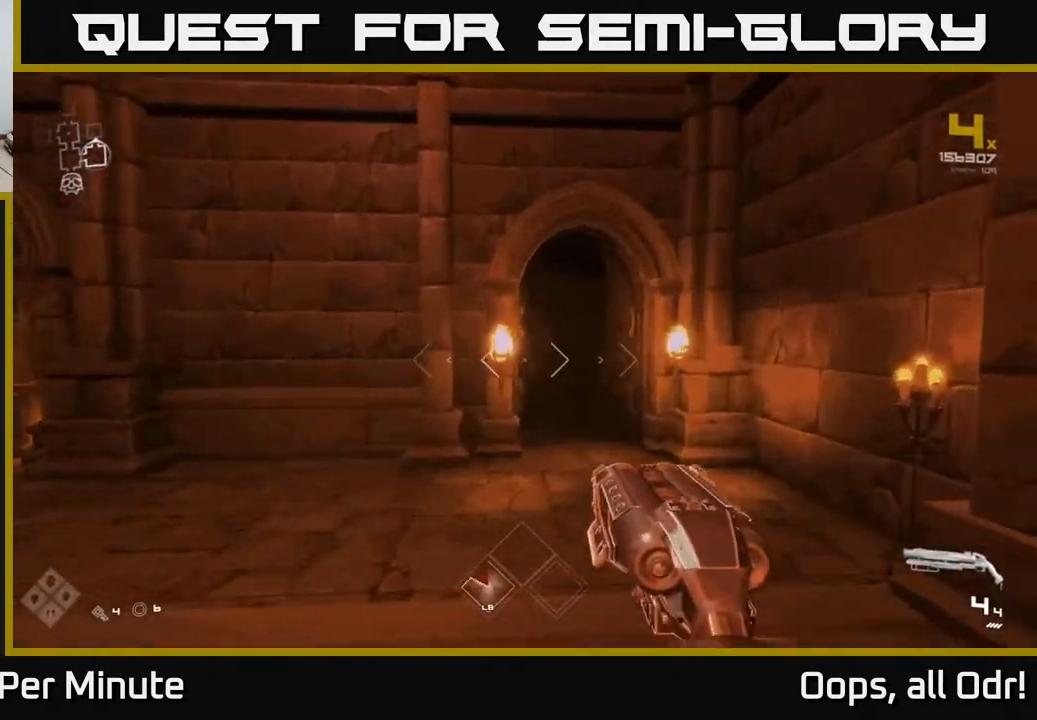
{"buttons": ["L1"], "left_stick": "up", "right_stick": "center", "events": []}
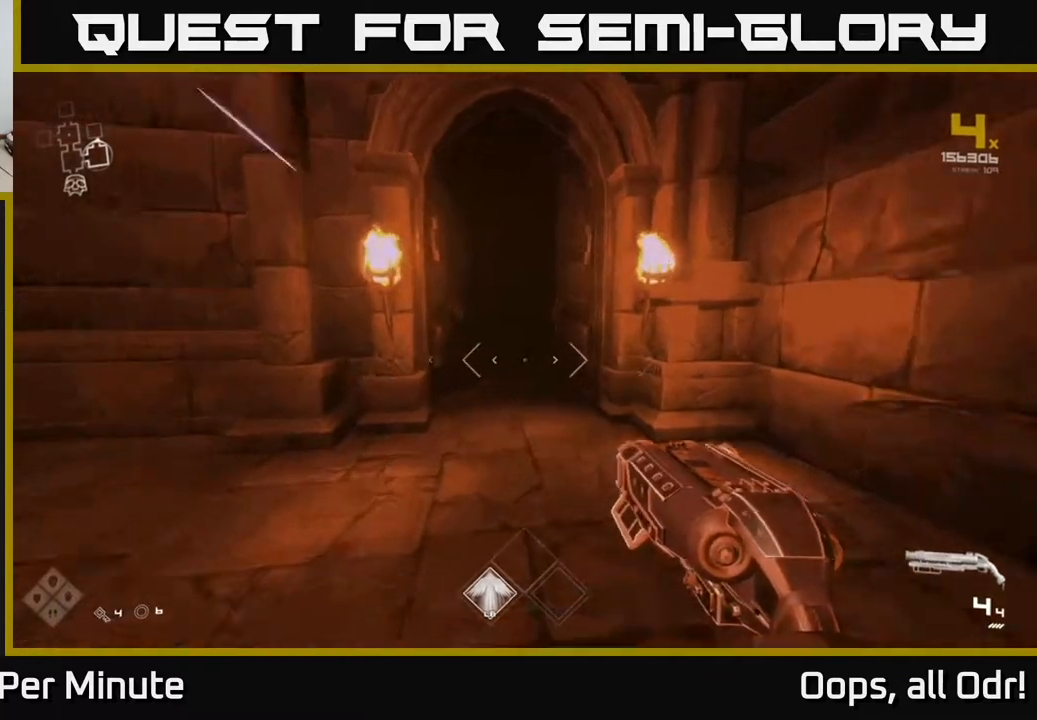
{"buttons": ["L1"], "left_stick": "up", "right_stick": "center", "events": [[300, "right_stick", "left"], [383, "right_stick", "center"]]}
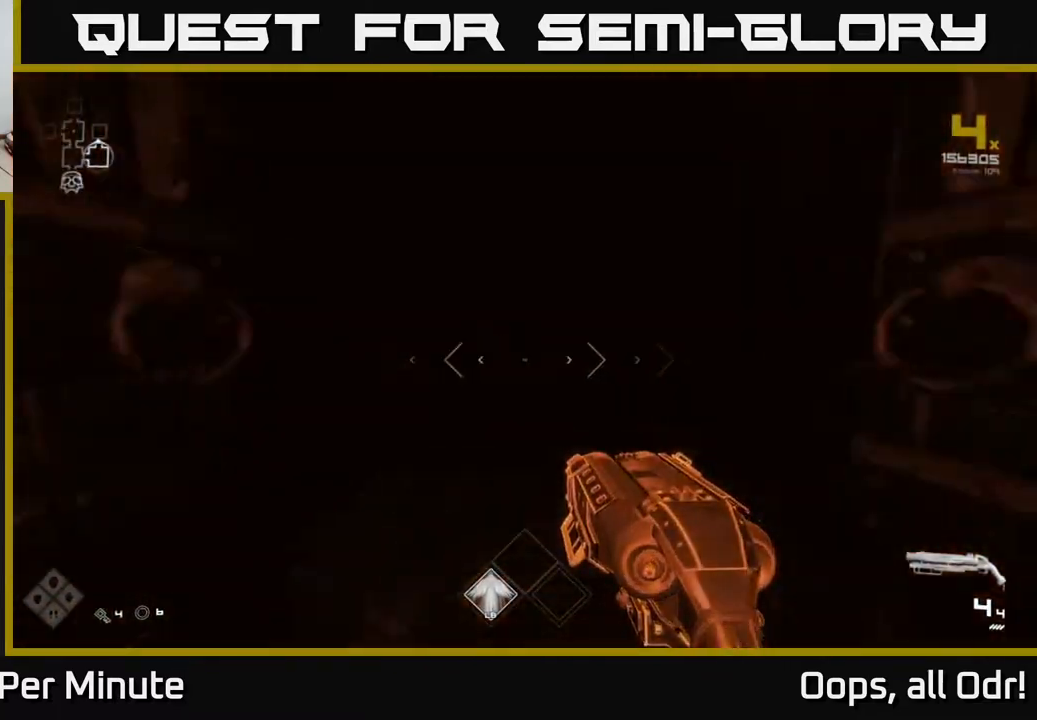
{"buttons": [], "left_stick": "up", "right_stick": "center", "events": [[183, "L1", "up"]]}
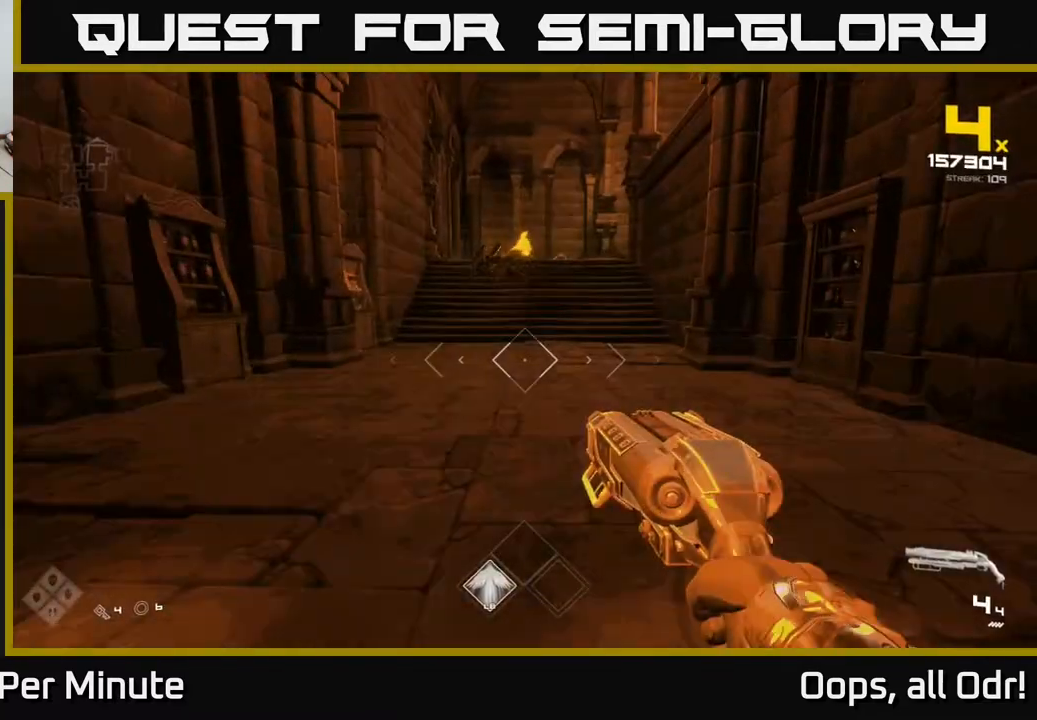
{"buttons": [], "left_stick": "up", "right_stick": "center", "events": [[200, "right_stick", "up"], [333, "right_stick", "center"]]}